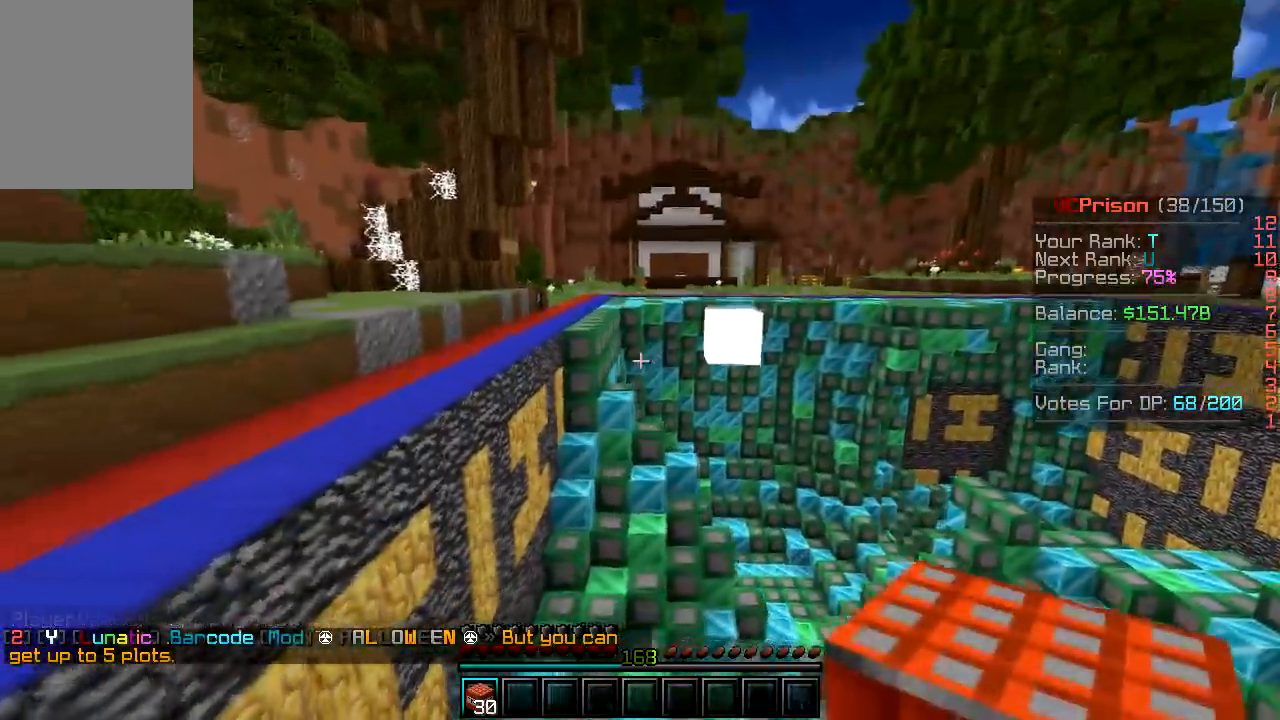
Gameplay with keyboard and mouse; each line is a JSON object with the keys and mouse buttons held at the frame after it. "events" lists presses ("down") and releases ("up") of "a", "d", "s", "w", "mouse_left" and "mouse_right" between this image and that frame as [ms after this image, input, new state], when the widget could be followed in between. "mouse_left", "mouse_right" = the "left", "right" buttons of the "mouse" list. No other keys are recorded. Fast repeated clicks can show as one long hold. Mouse movement is not recorded.
{"keys": ["a"], "mouse": [], "events": [[150, "a", "up"], [250, "mouse_left", "down"], [417, "mouse_left", "up"], [467, "a", "down"]]}
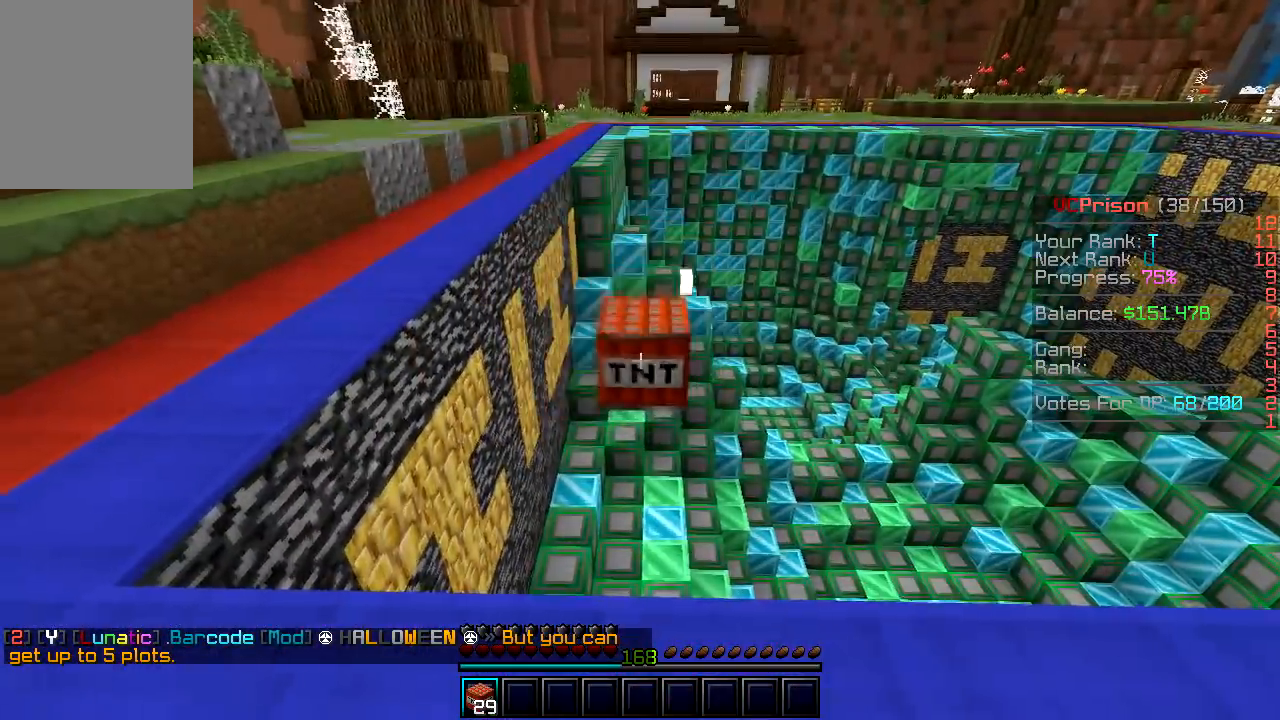
{"keys": ["a"], "mouse": [], "events": []}
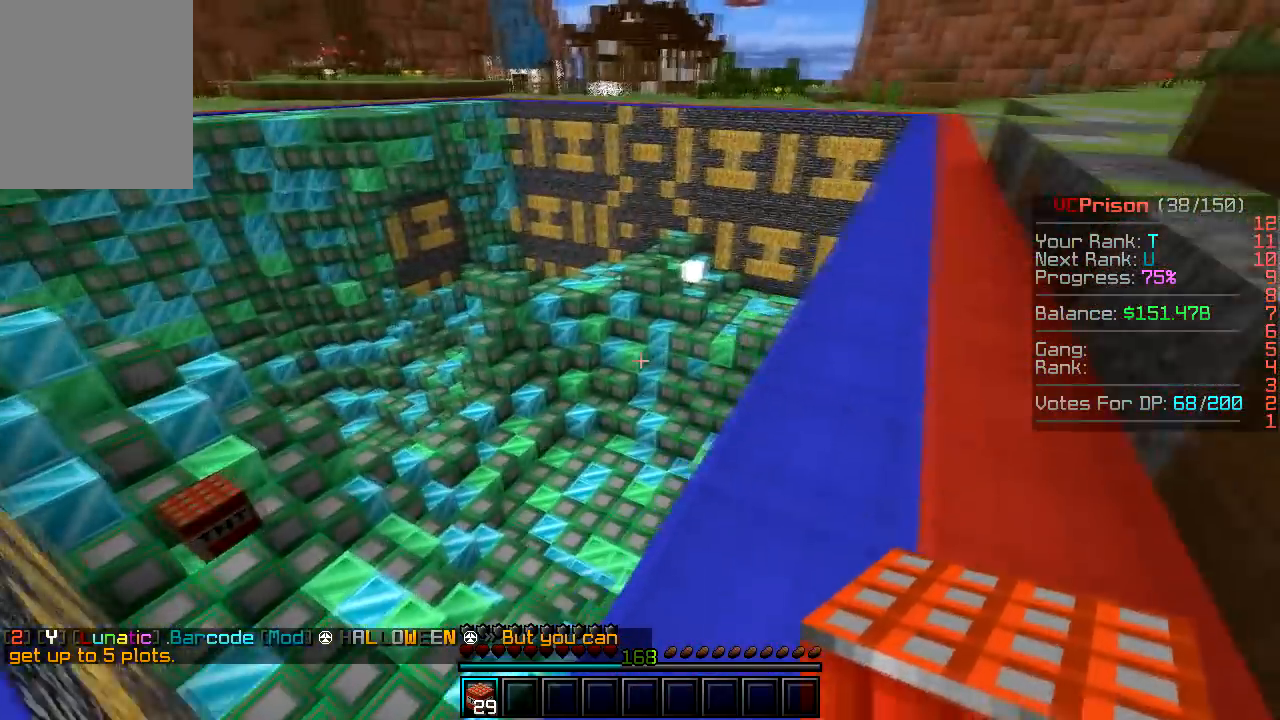
{"keys": ["a"], "mouse": [], "events": [[50, "a", "up"], [167, "s", "down"], [367, "s", "up"], [483, "a", "down"]]}
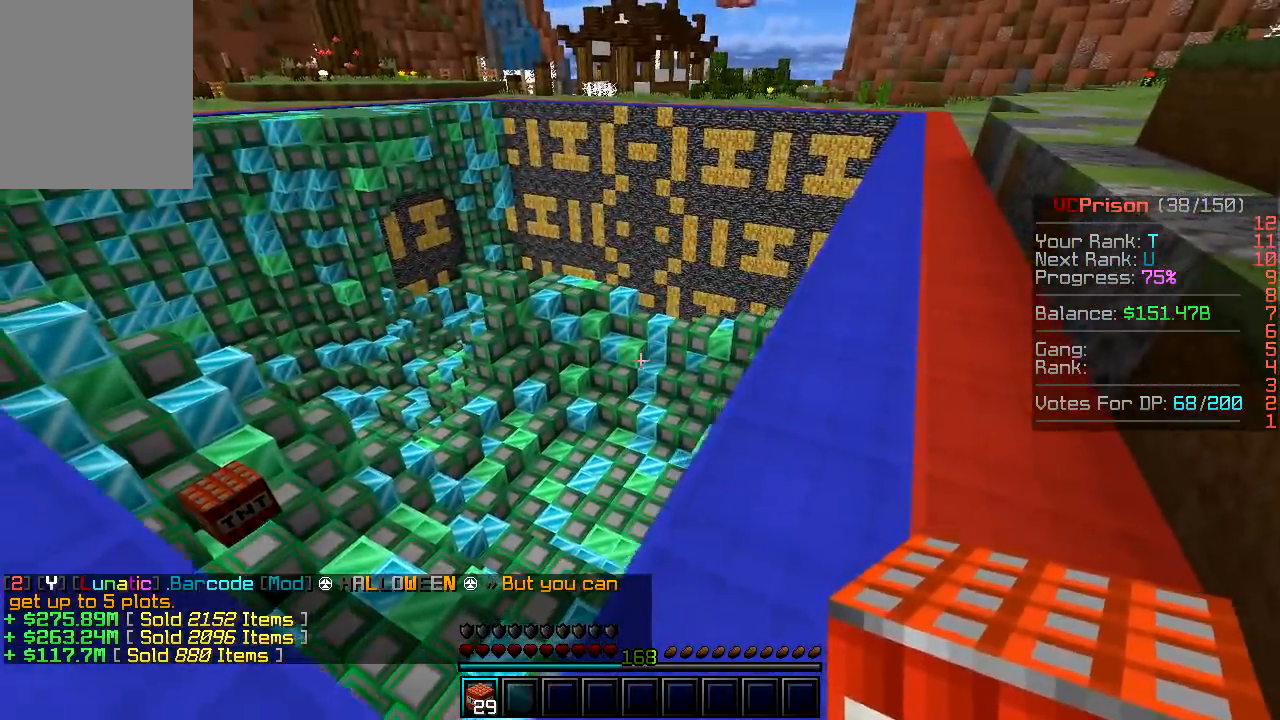
{"keys": ["a"], "mouse": [], "events": []}
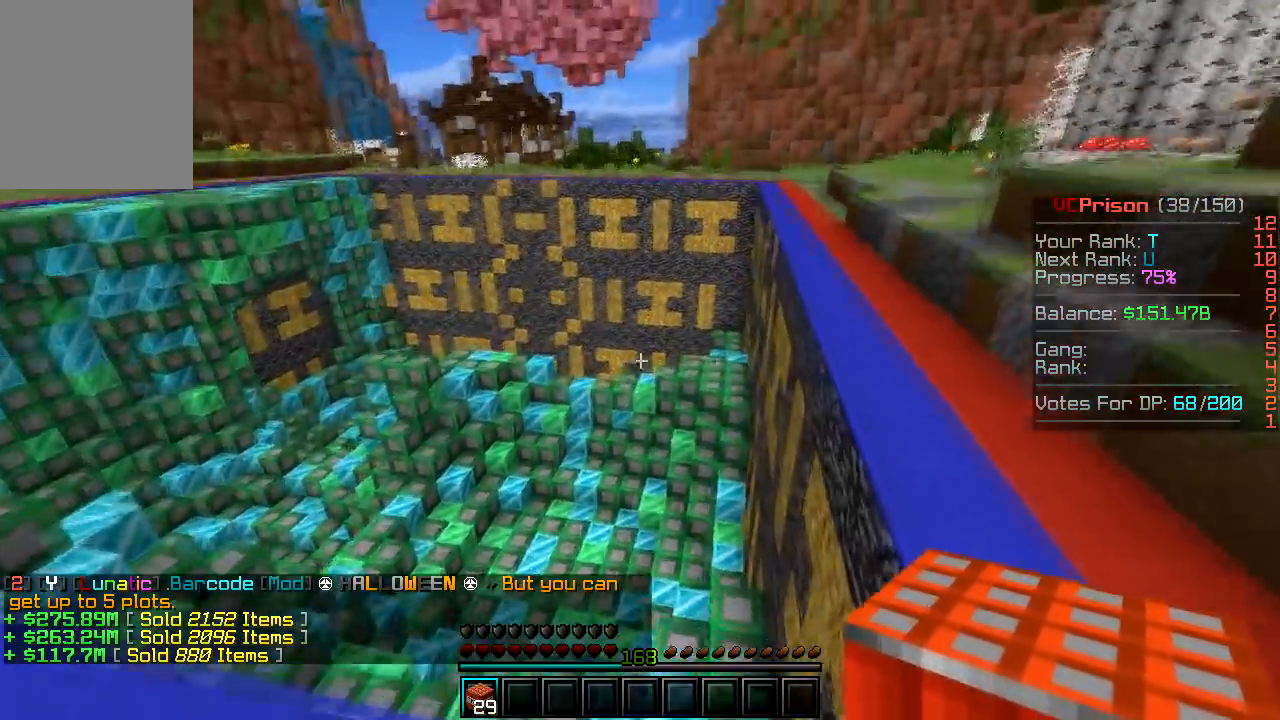
{"keys": [], "mouse": [], "events": [[50, "a", "up"]]}
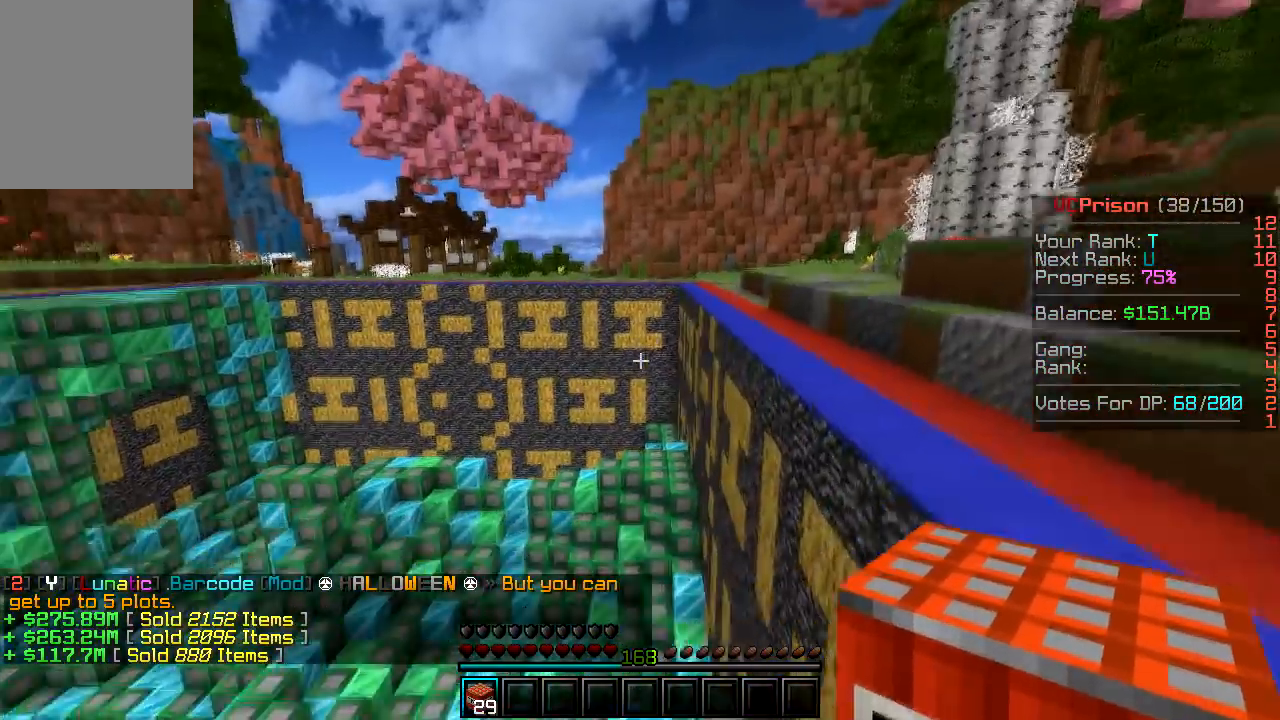
{"keys": ["d"], "mouse": [], "events": [[133, "d", "down"], [133, "mouse_left", "down"], [283, "mouse_left", "up"]]}
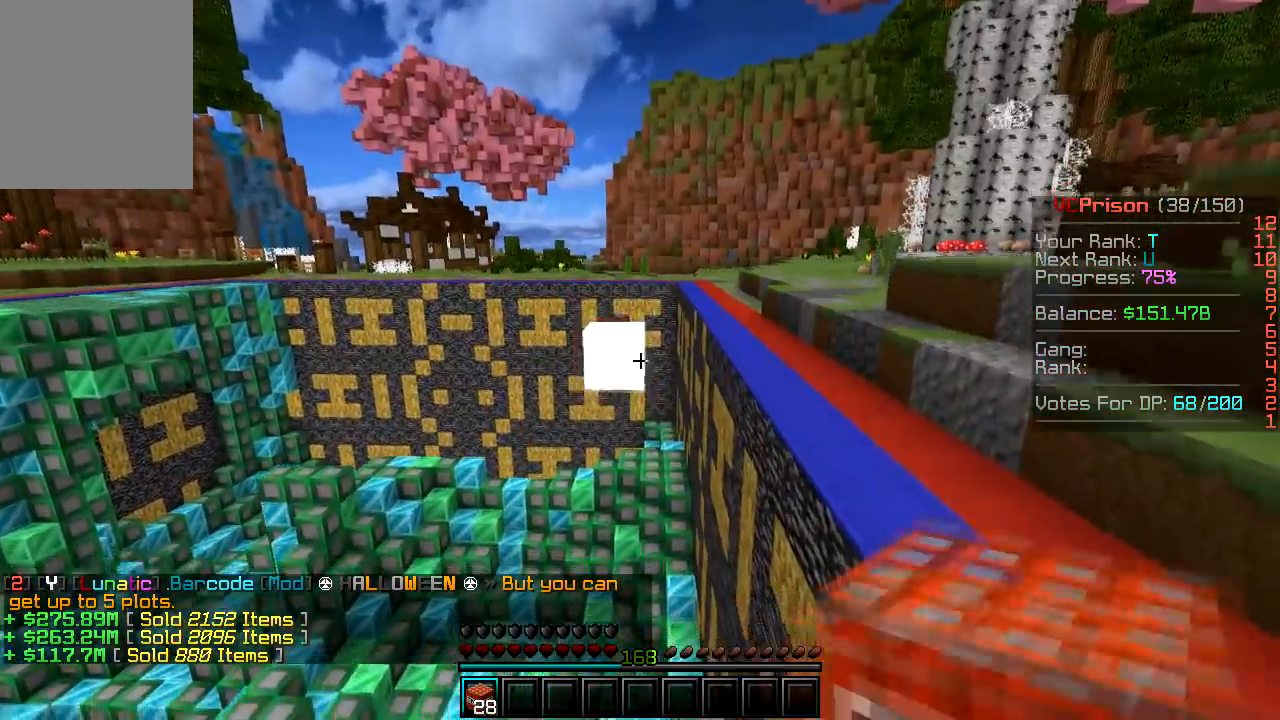
{"keys": ["d", "w"], "mouse": [], "events": [[317, "w", "down"]]}
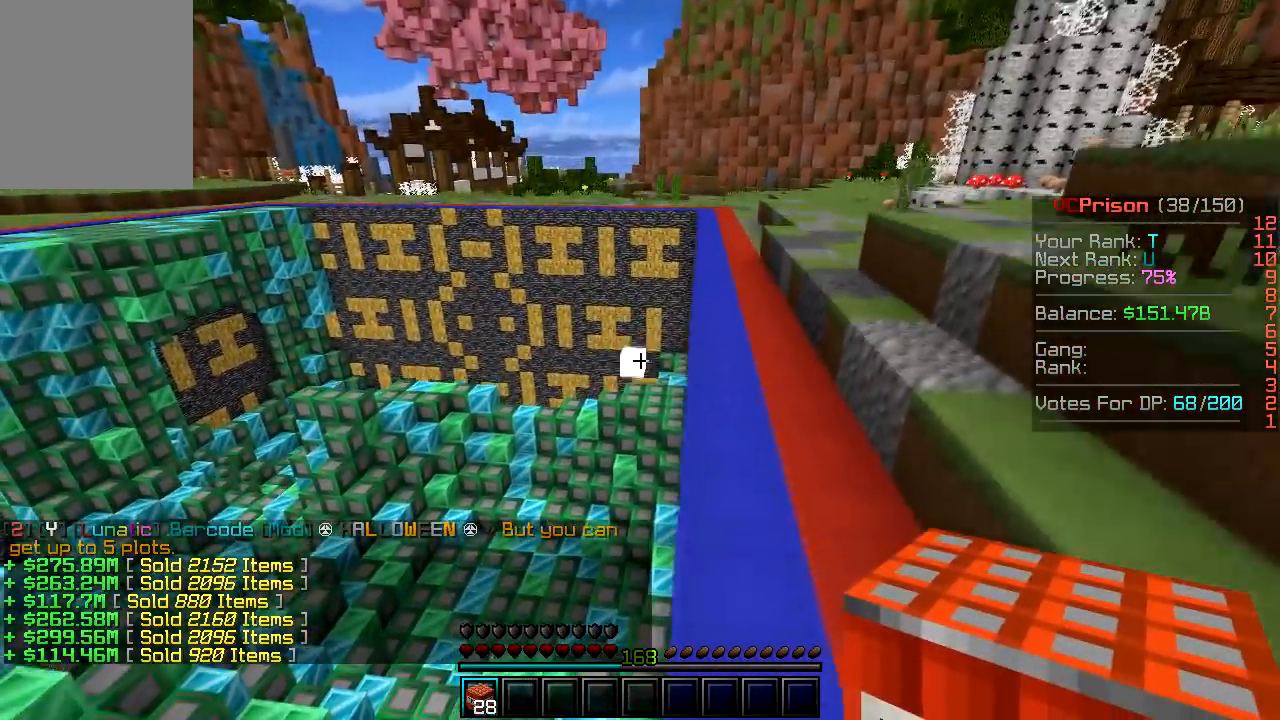
{"keys": ["w"], "mouse": [], "events": [[50, "d", "up"]]}
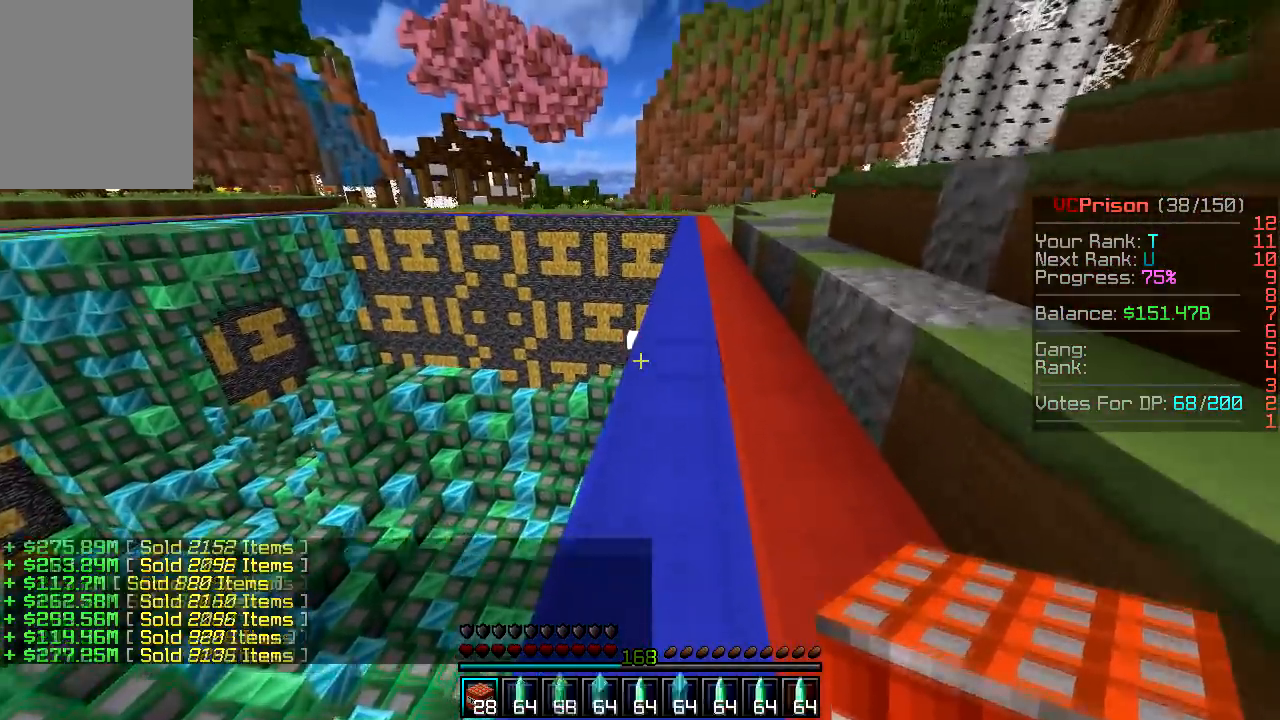
{"keys": ["d", "w"], "mouse": [], "events": [[67, "d", "down"]]}
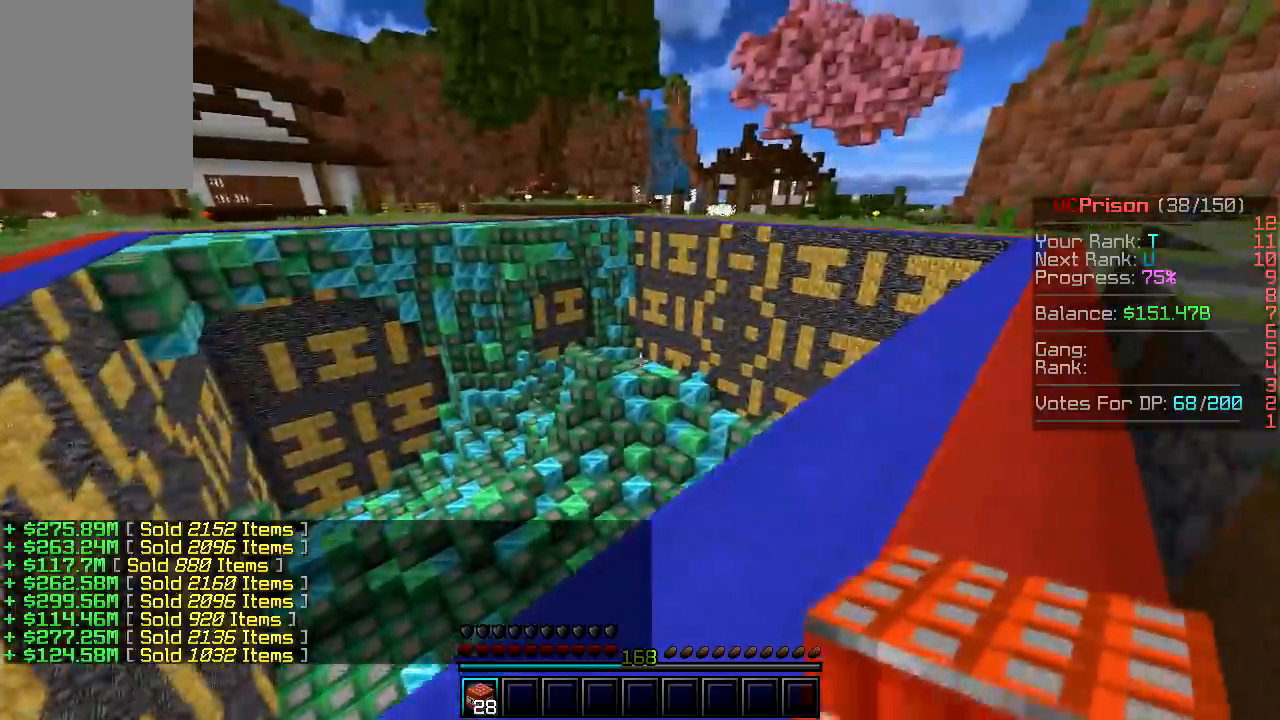
{"keys": ["d", "w"], "mouse": [], "events": []}
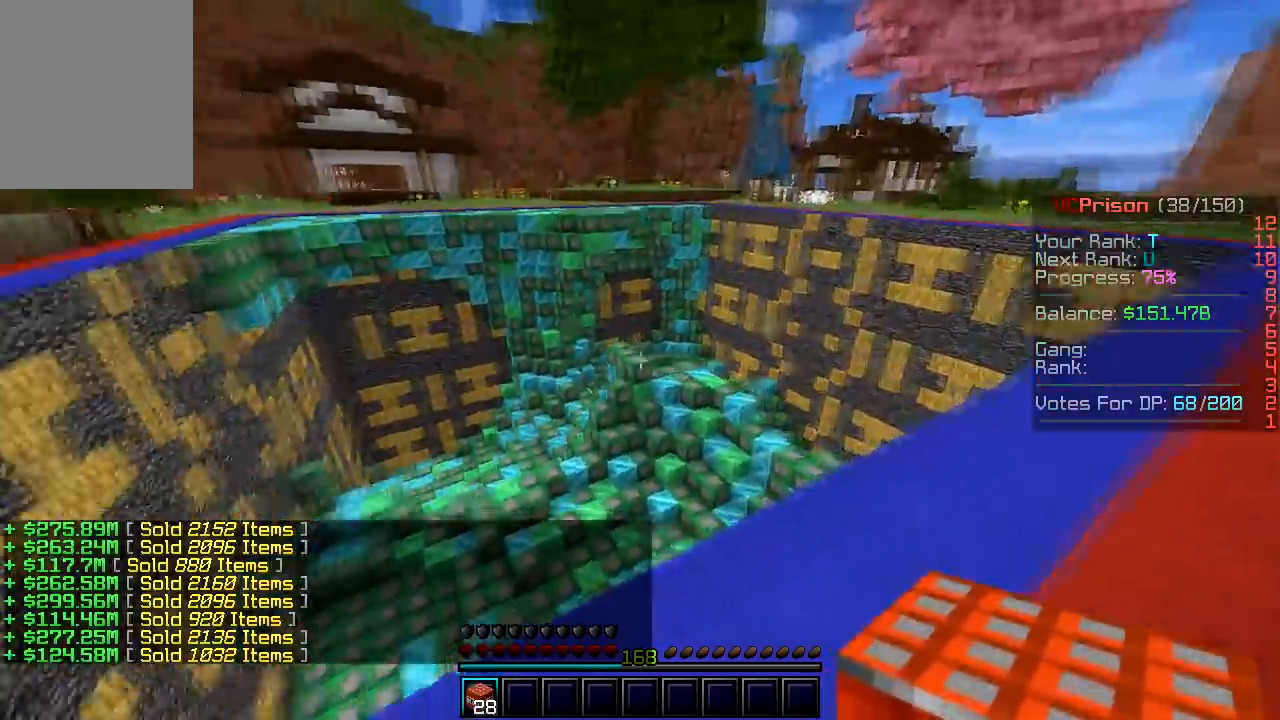
{"keys": ["d", "w"], "mouse": [], "events": [[100, "w", "up"], [417, "w", "down"]]}
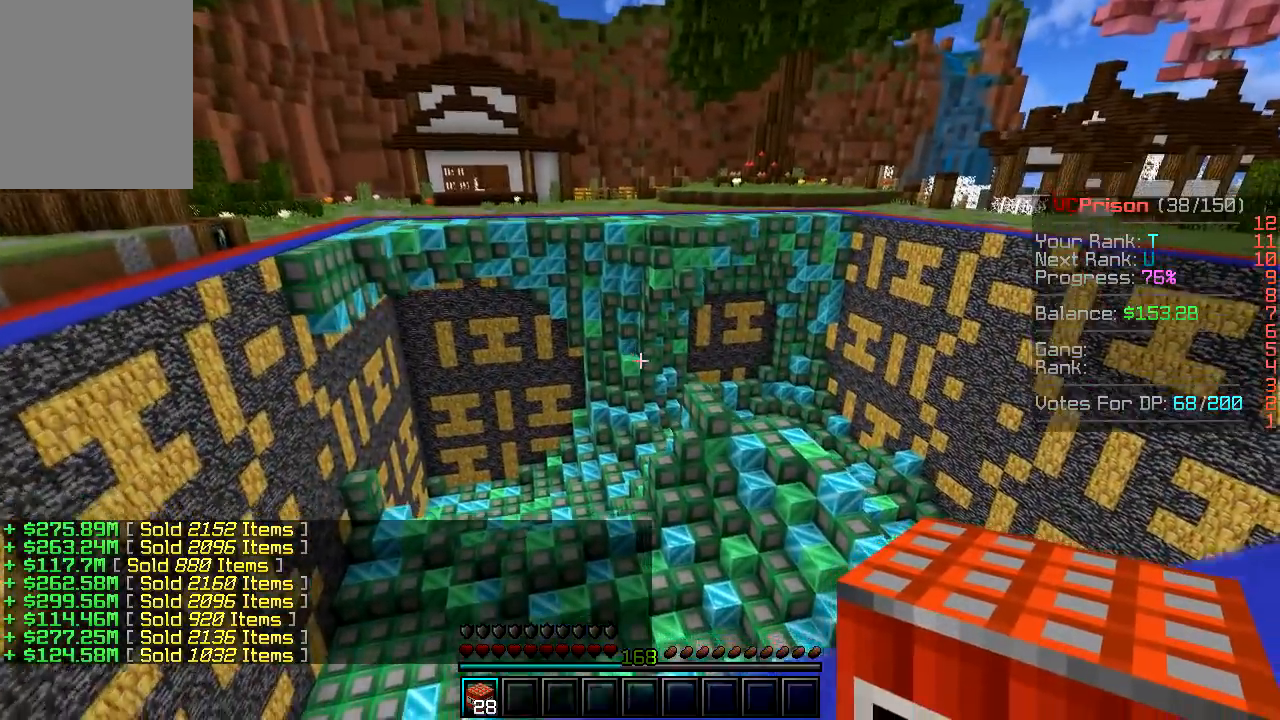
{"keys": ["d"], "mouse": ["left"], "events": [[300, "w", "up"], [367, "mouse_left", "down"]]}
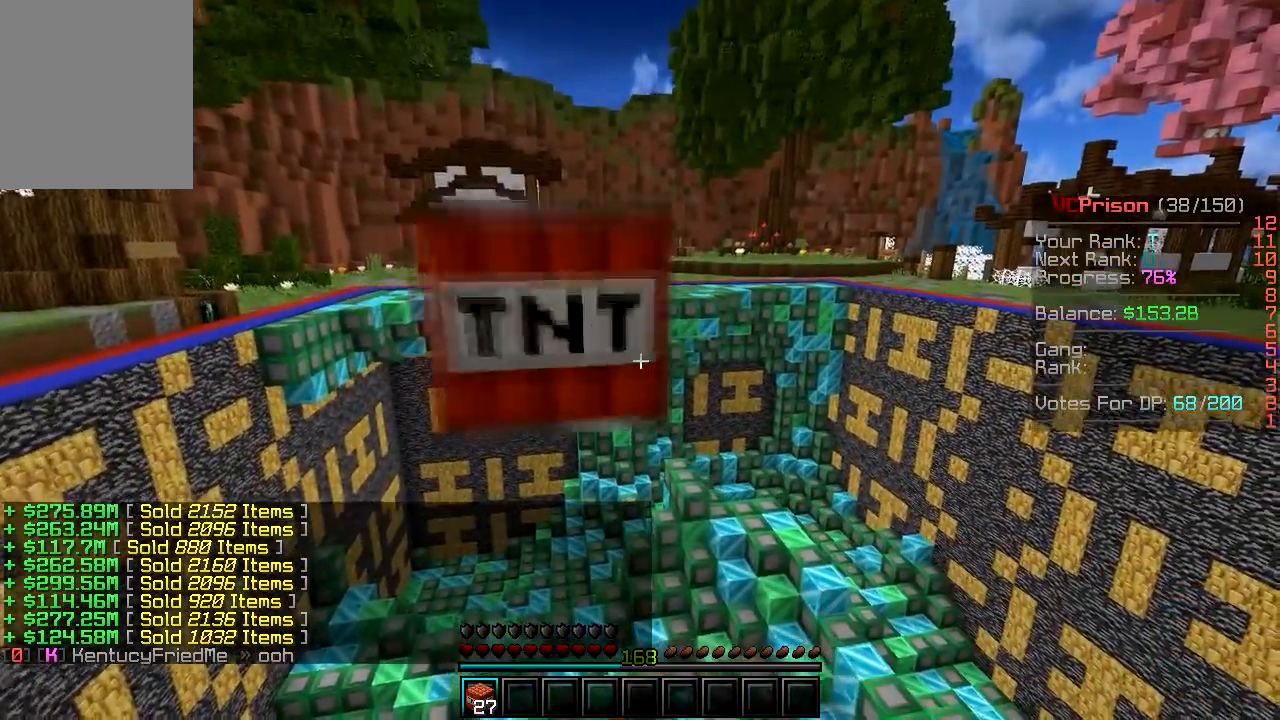
{"keys": ["d"], "mouse": [], "events": [[17, "mouse_left", "up"]]}
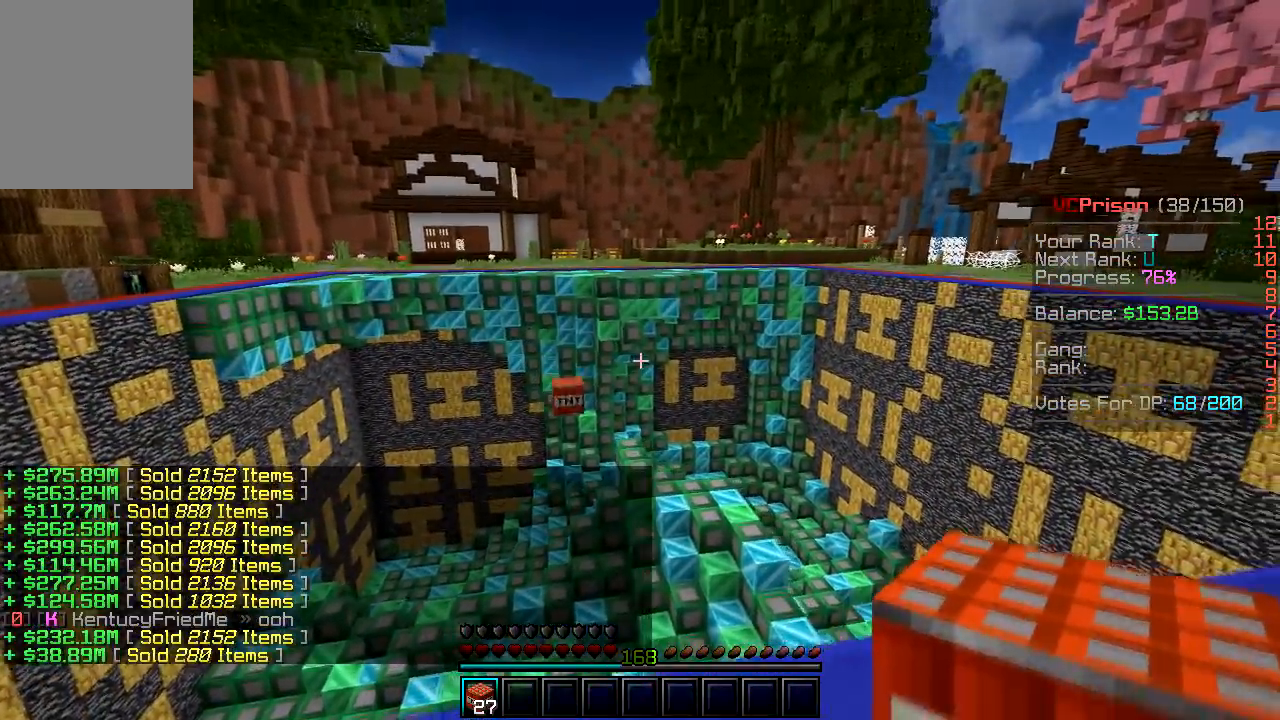
{"keys": ["d"], "mouse": [], "events": []}
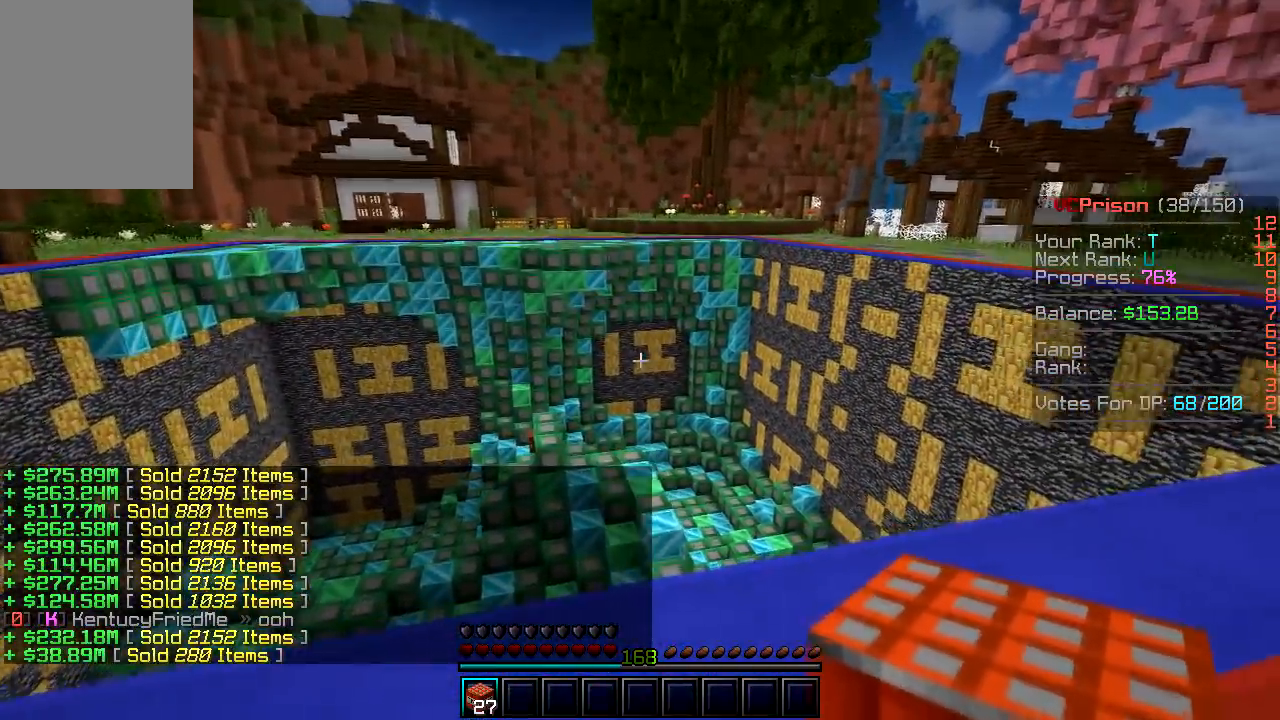
{"keys": ["d", "w"], "mouse": [], "events": [[183, "w", "down"]]}
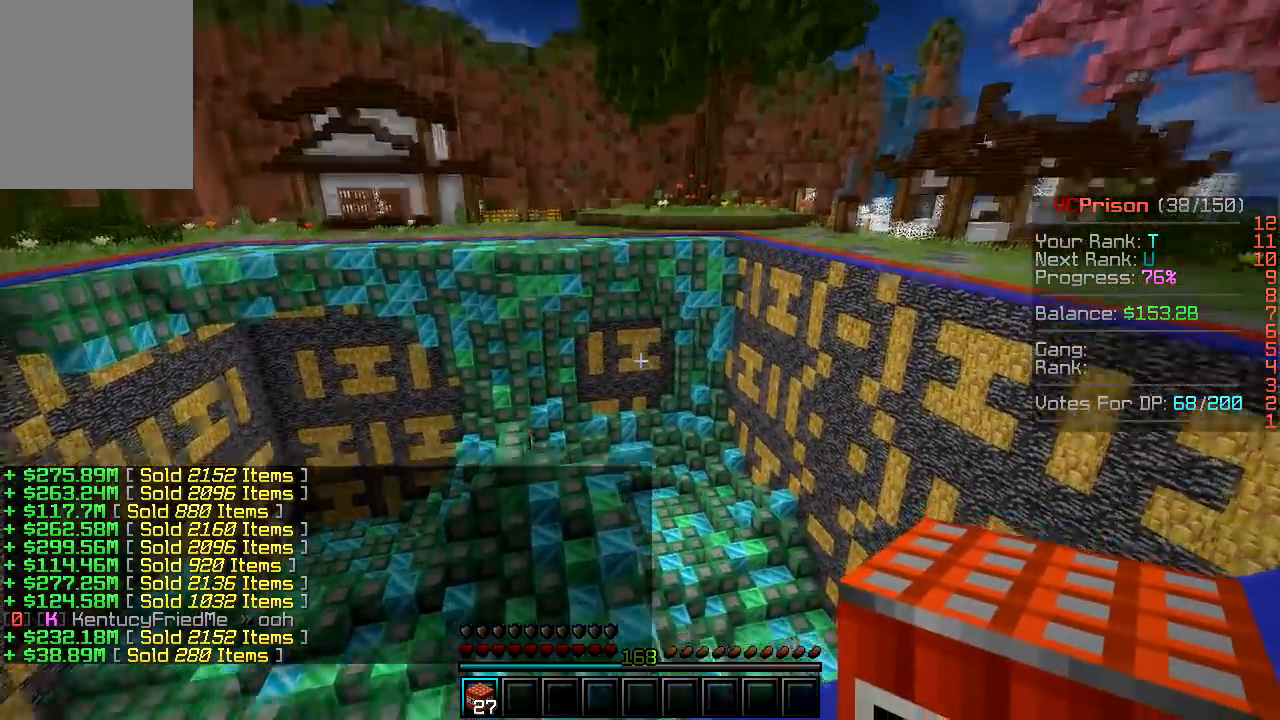
{"keys": ["a", "w"], "mouse": [], "events": [[83, "a", "down"], [100, "w", "up"], [150, "d", "up"], [267, "w", "down"]]}
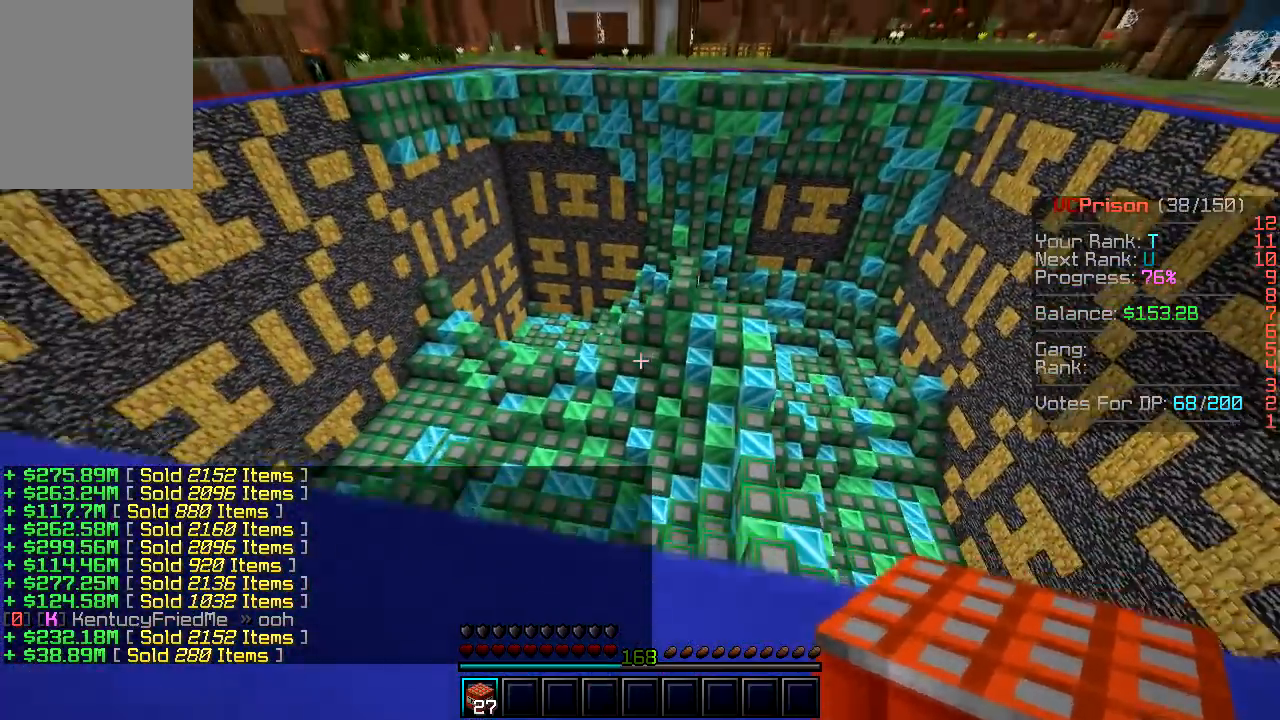
{"keys": ["a"], "mouse": [], "events": [[133, "mouse_left", "down"], [183, "w", "up"], [300, "mouse_left", "up"]]}
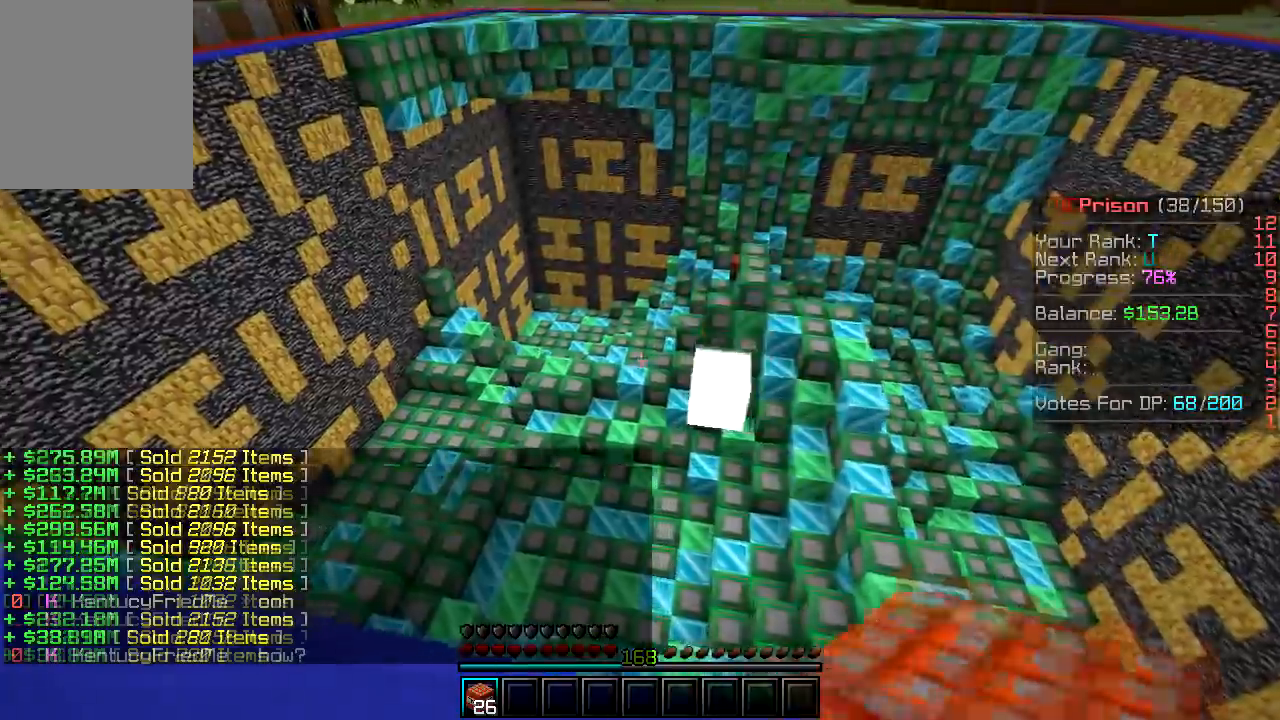
{"keys": ["a"], "mouse": [], "events": []}
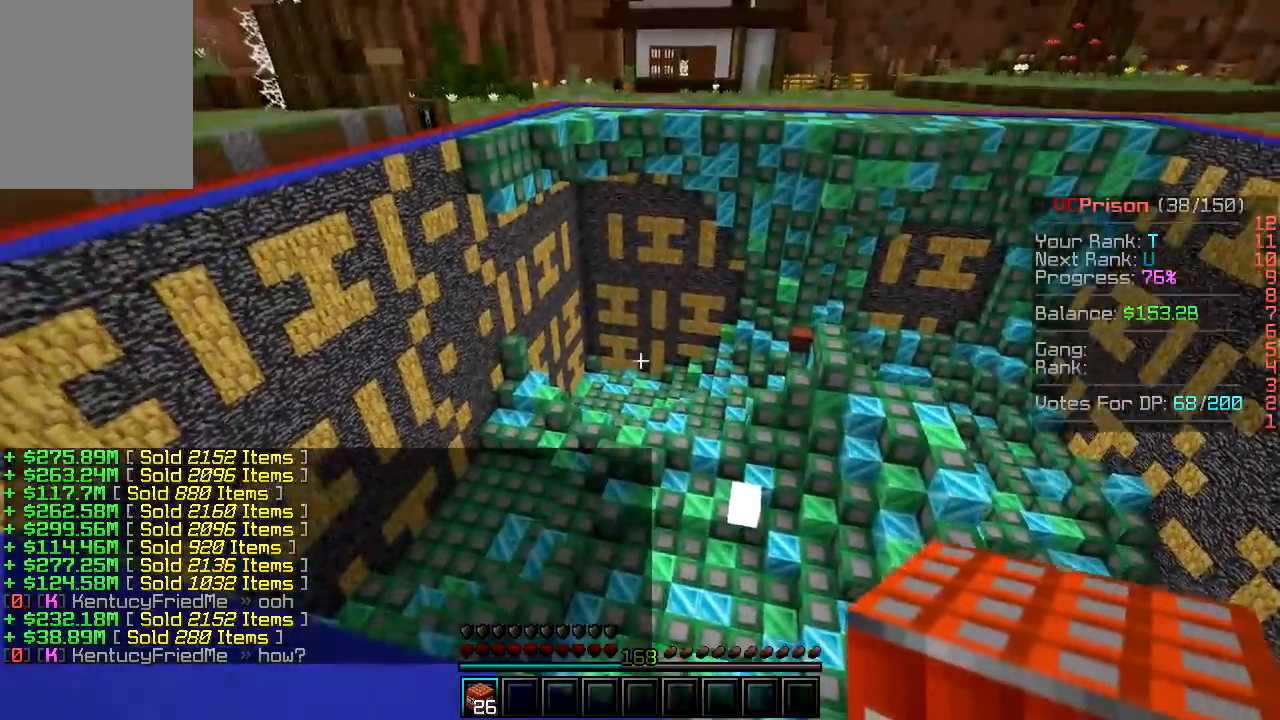
{"keys": ["a"], "mouse": [], "events": []}
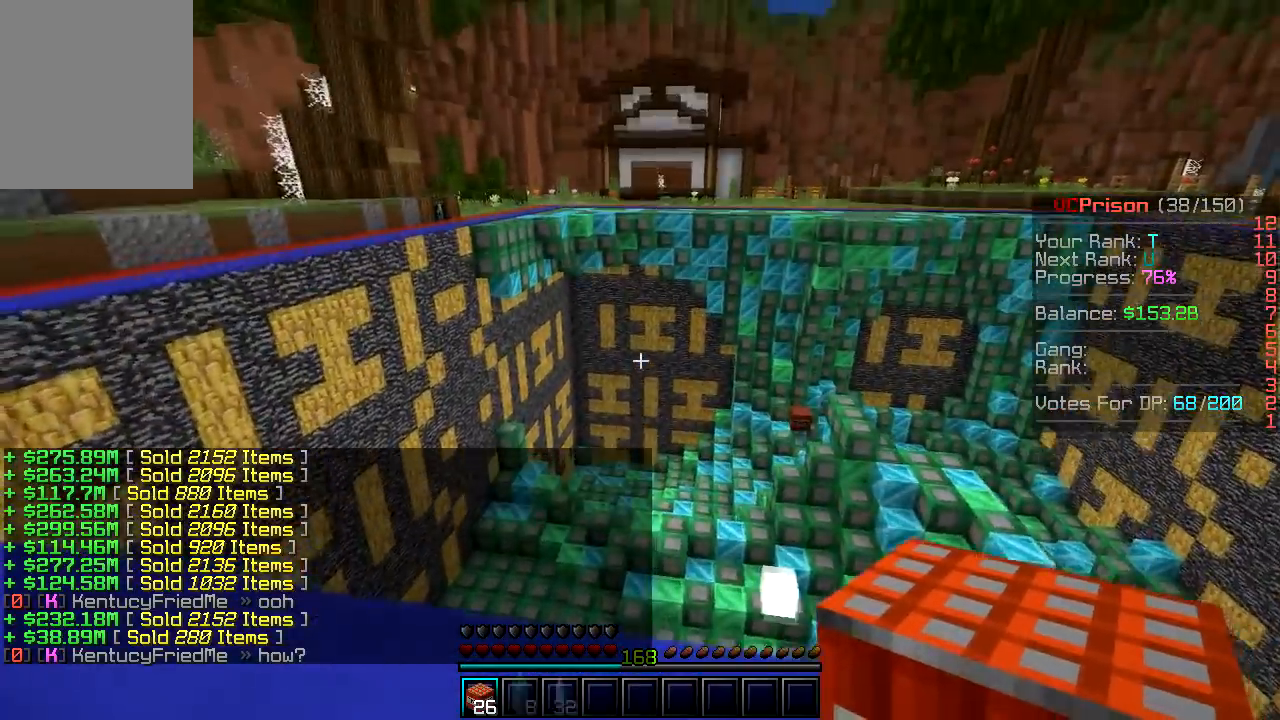
{"keys": ["a"], "mouse": [], "events": []}
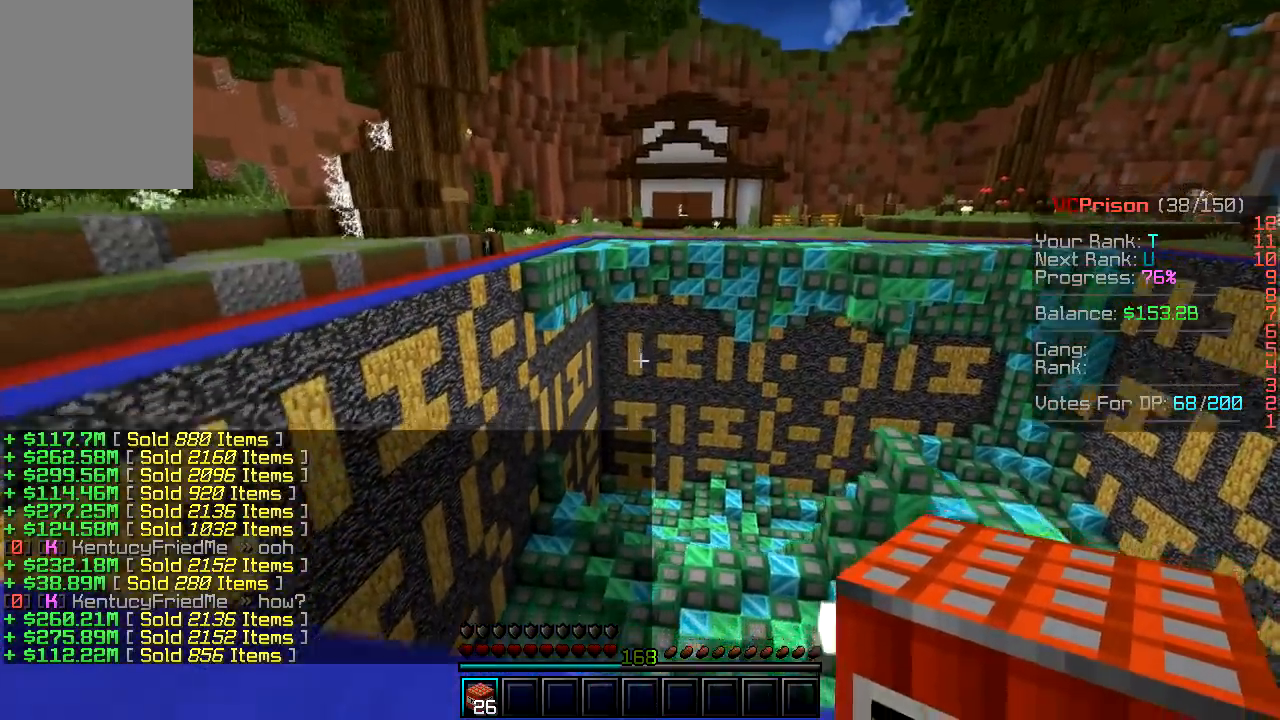
{"keys": ["w"], "mouse": ["left"], "events": [[217, "w", "down"], [433, "a", "up"], [450, "mouse_left", "down"]]}
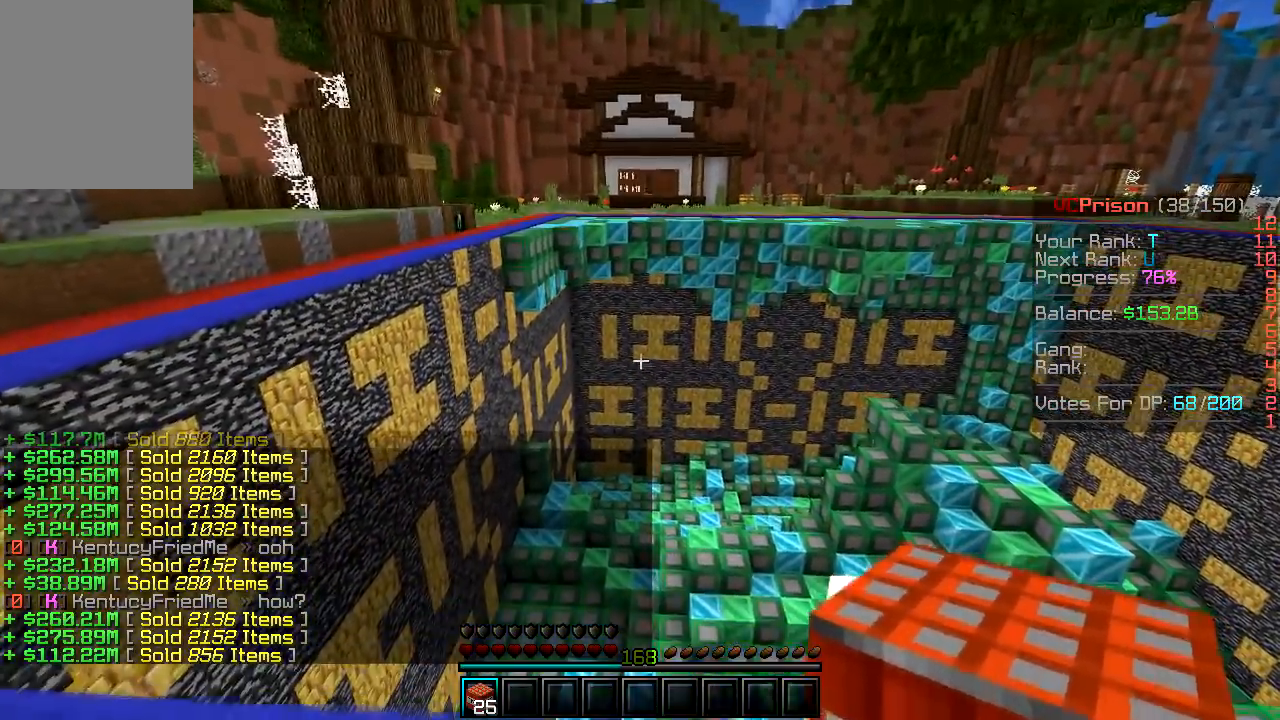
{"keys": [], "mouse": [], "events": [[33, "w", "up"], [117, "mouse_left", "up"]]}
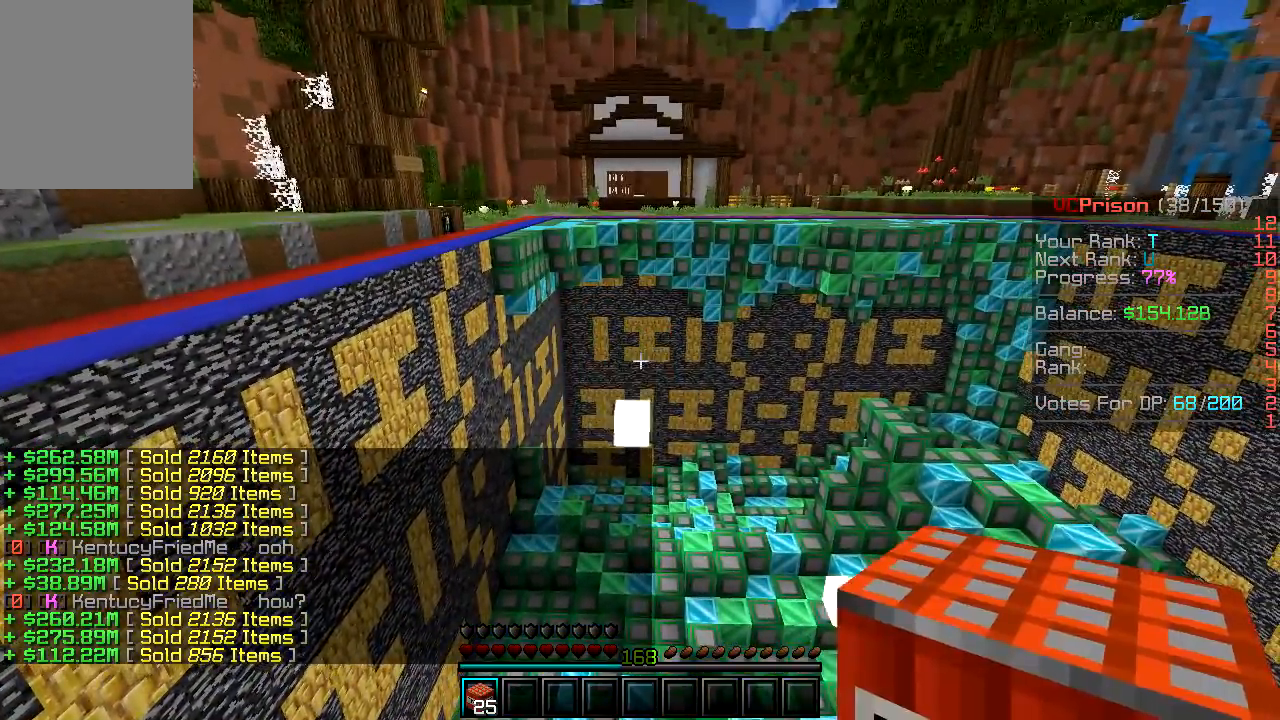
{"keys": ["d"], "mouse": [], "events": [[117, "d", "down"]]}
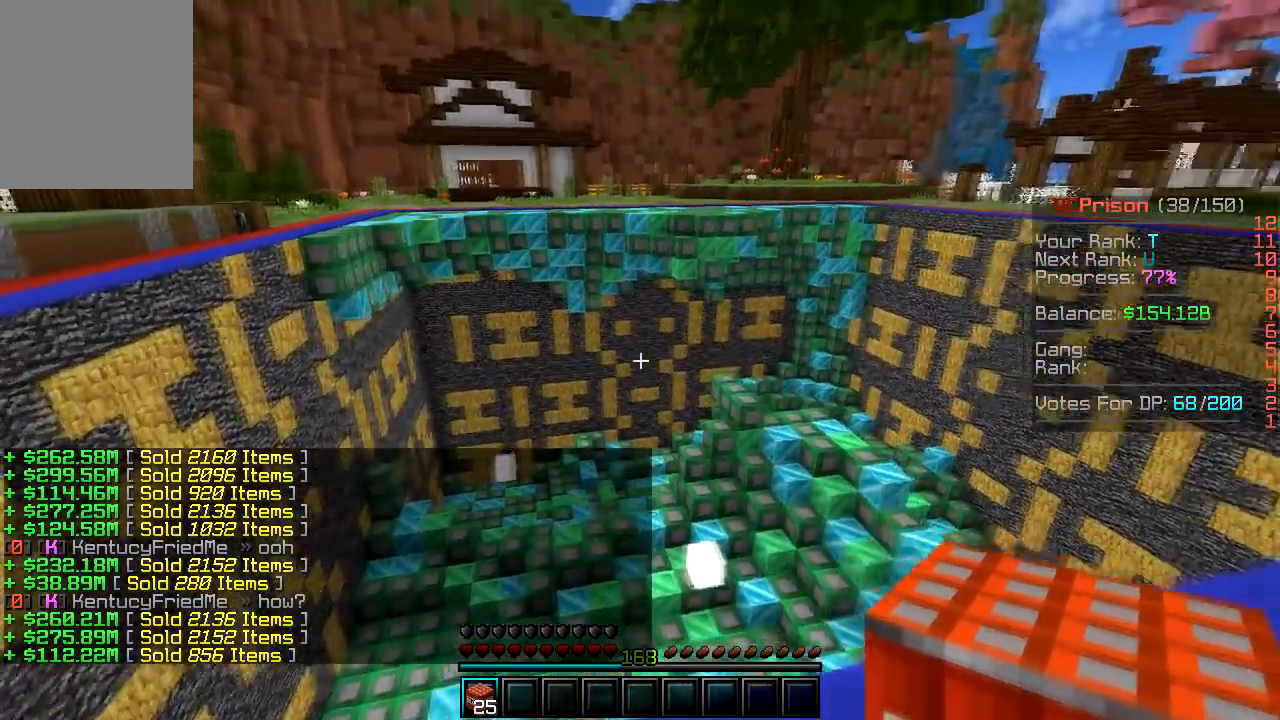
{"keys": ["d", "w"], "mouse": [], "events": [[333, "w", "down"]]}
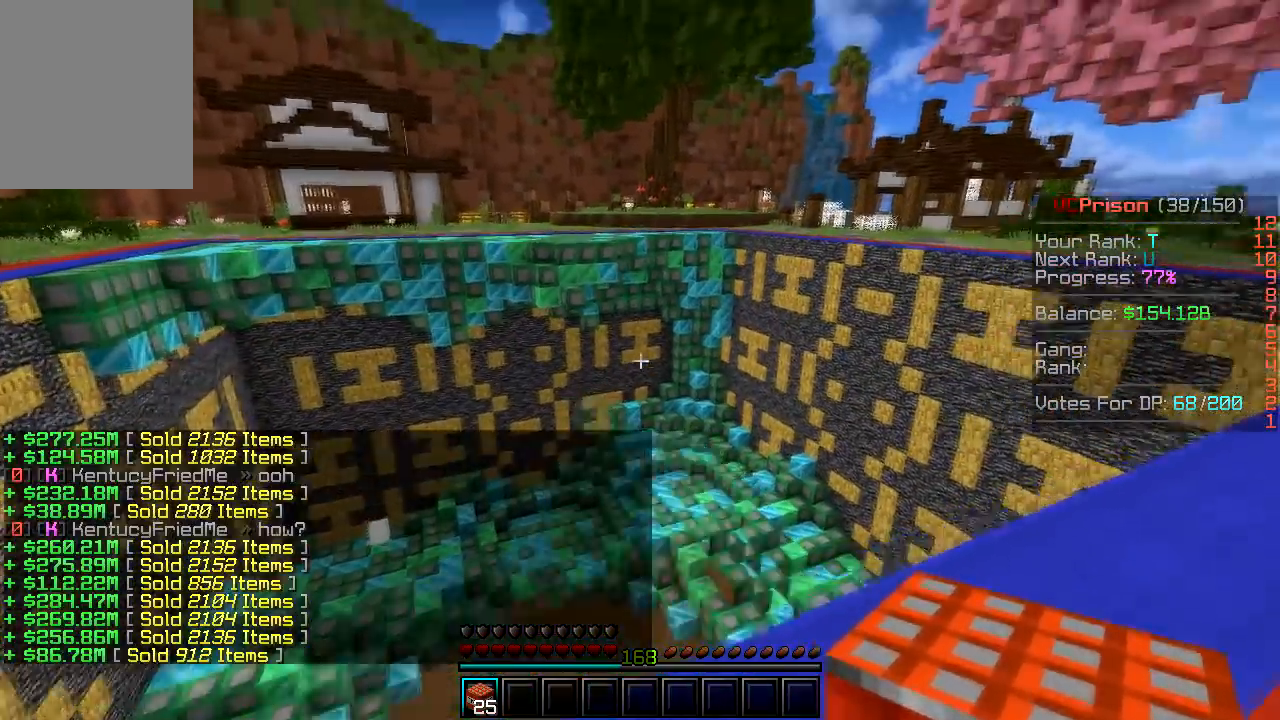
{"keys": ["d"], "mouse": [], "events": [[300, "mouse_left", "down"], [450, "w", "up"], [483, "mouse_left", "up"]]}
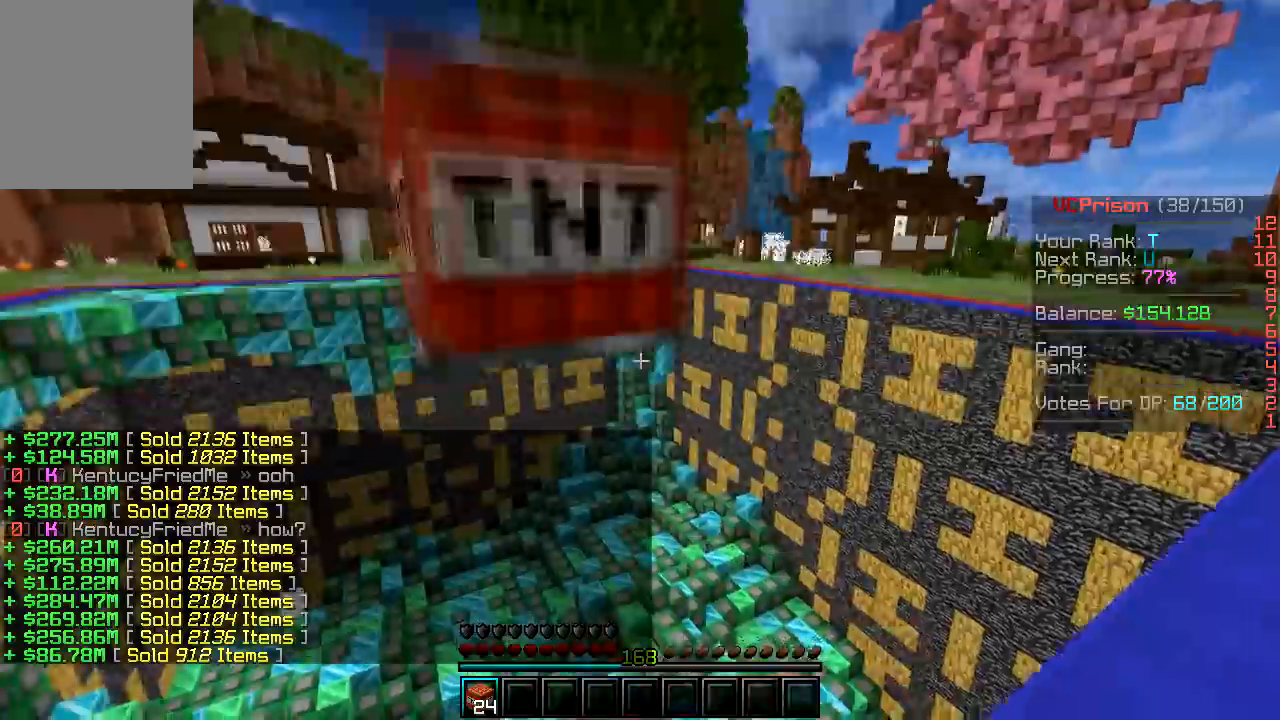
{"keys": ["d", "w"], "mouse": [], "events": [[367, "w", "down"]]}
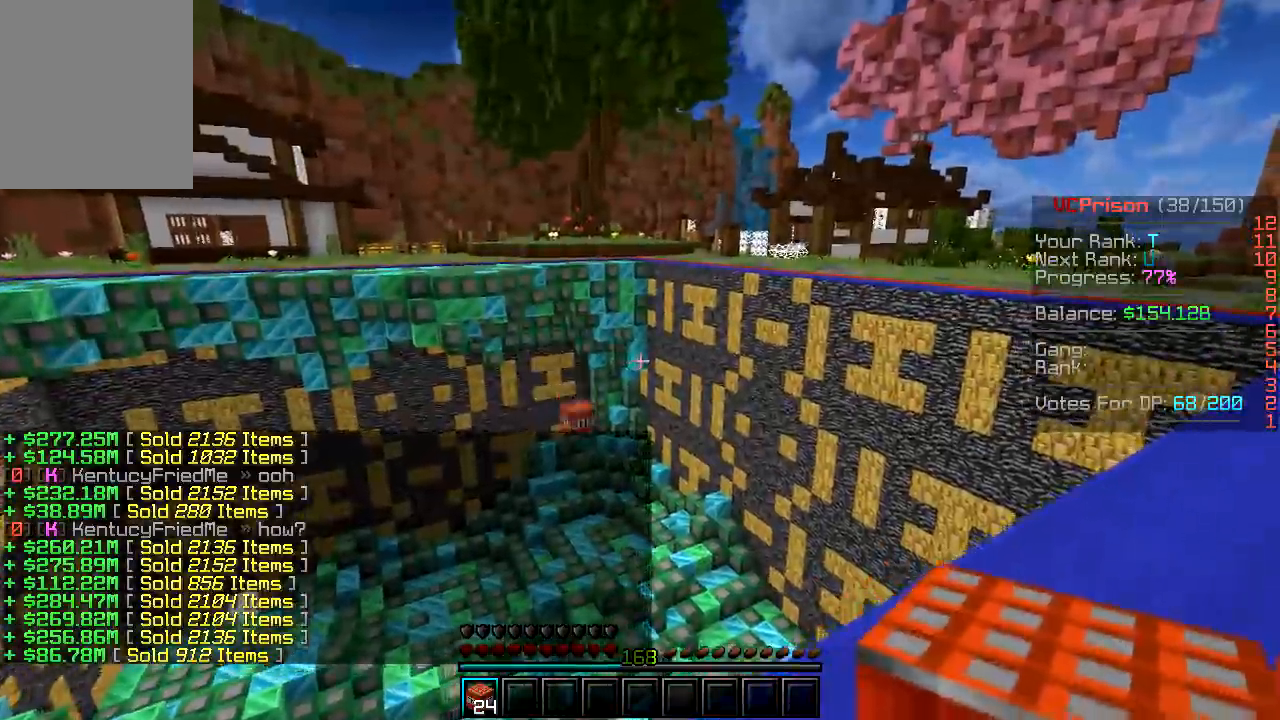
{"keys": ["d"], "mouse": [], "events": [[333, "w", "up"]]}
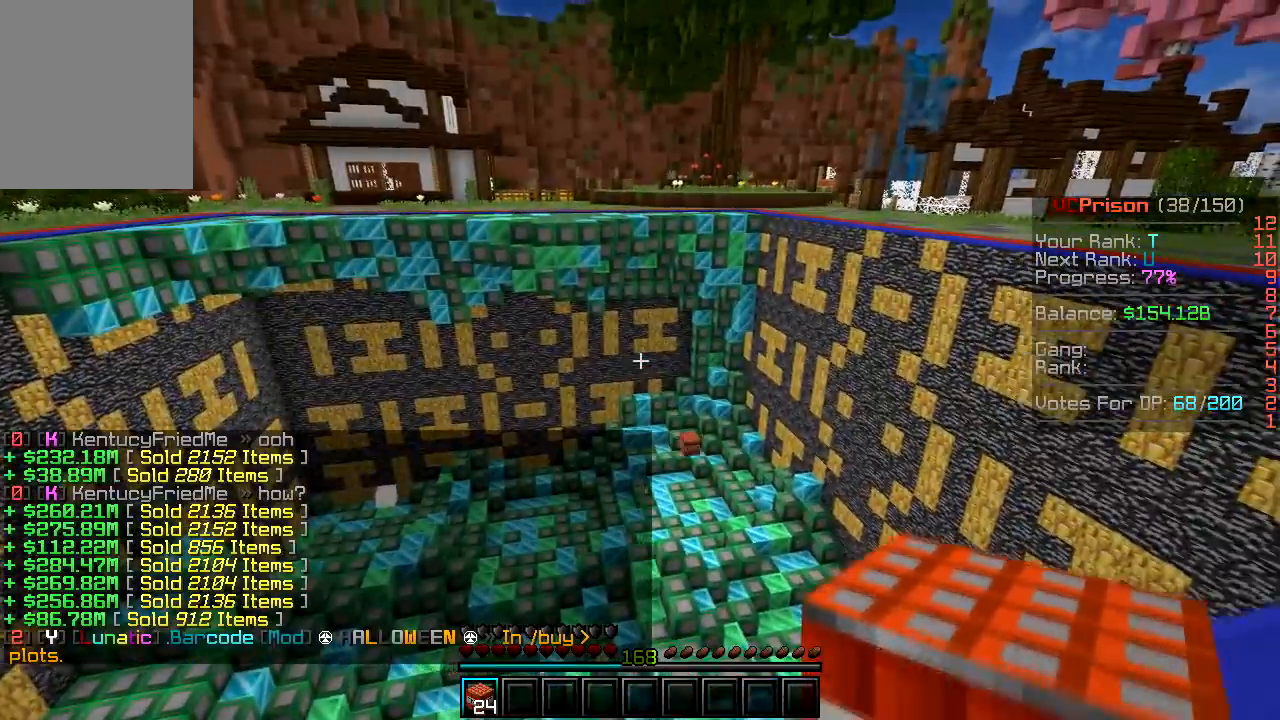
{"keys": ["a"], "mouse": [], "events": [[367, "a", "down"], [450, "d", "up"]]}